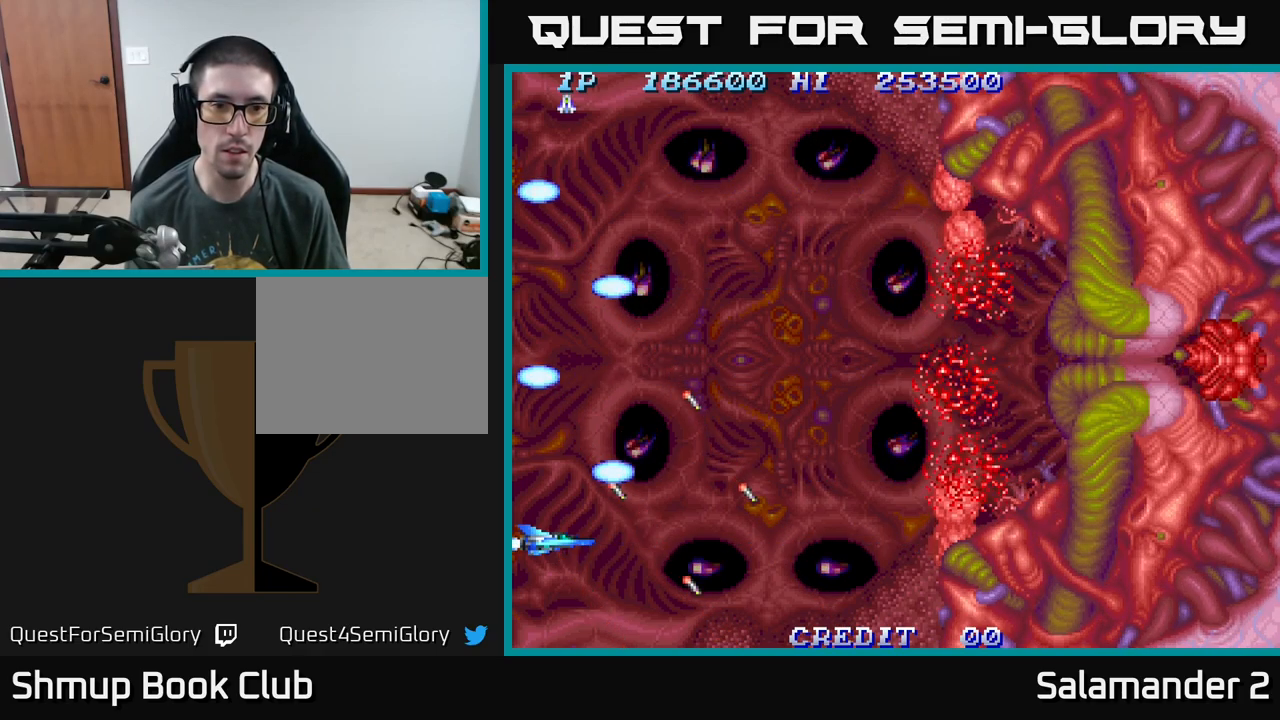
Gameplay with a controller (Xbox layout); each line is a JSON object with the inputs held at the frame after it. "events" lists button and stick changes between this image and that frame as [ms after this image, input, new state], when the widget could be followed in between. Not read: left_stick.
{"buttons": [], "right_stick": "center", "events": [[300, "A", "down"], [367, "A", "up"]]}
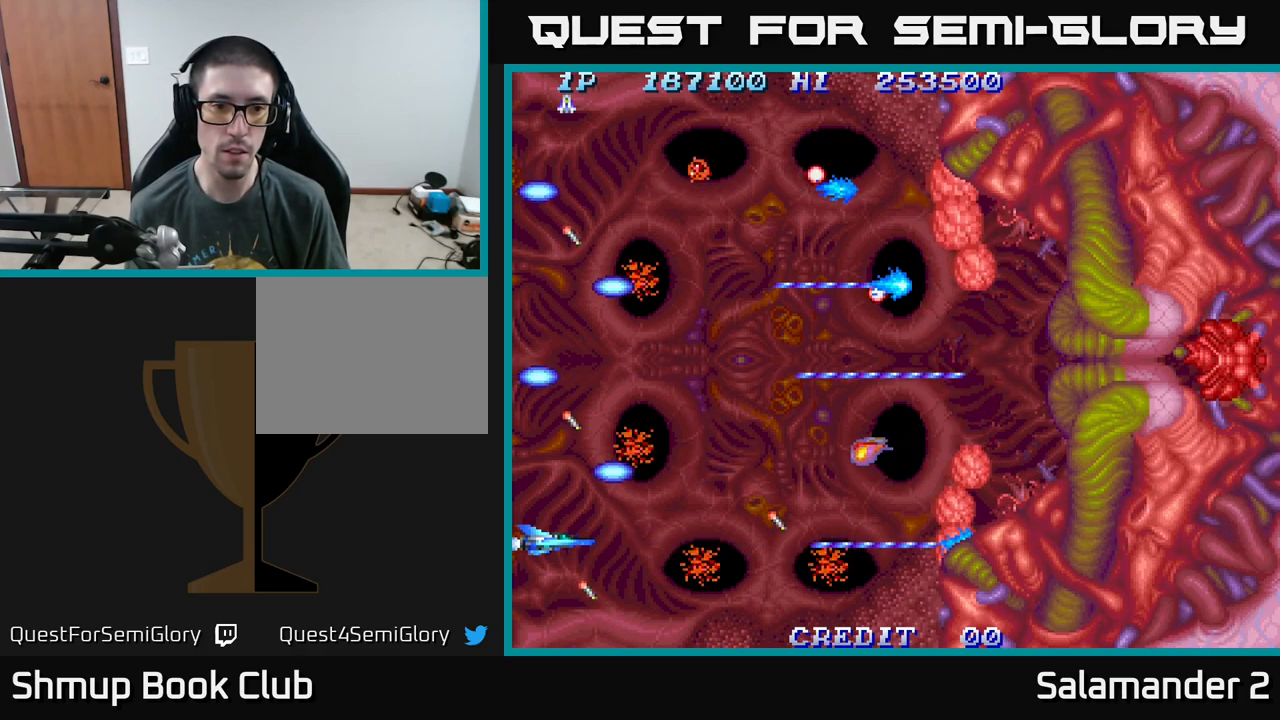
{"buttons": [], "right_stick": "center", "events": [[433, "A", "down"], [483, "A", "up"]]}
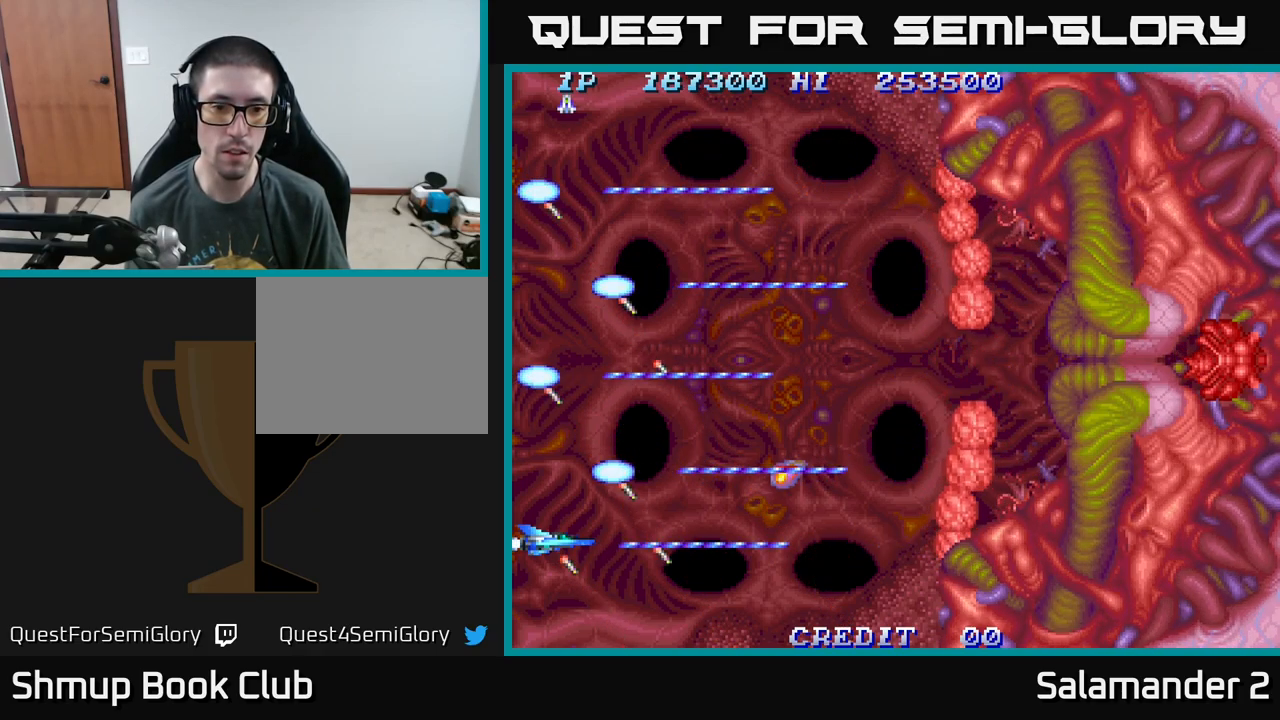
{"buttons": [], "right_stick": "center", "events": []}
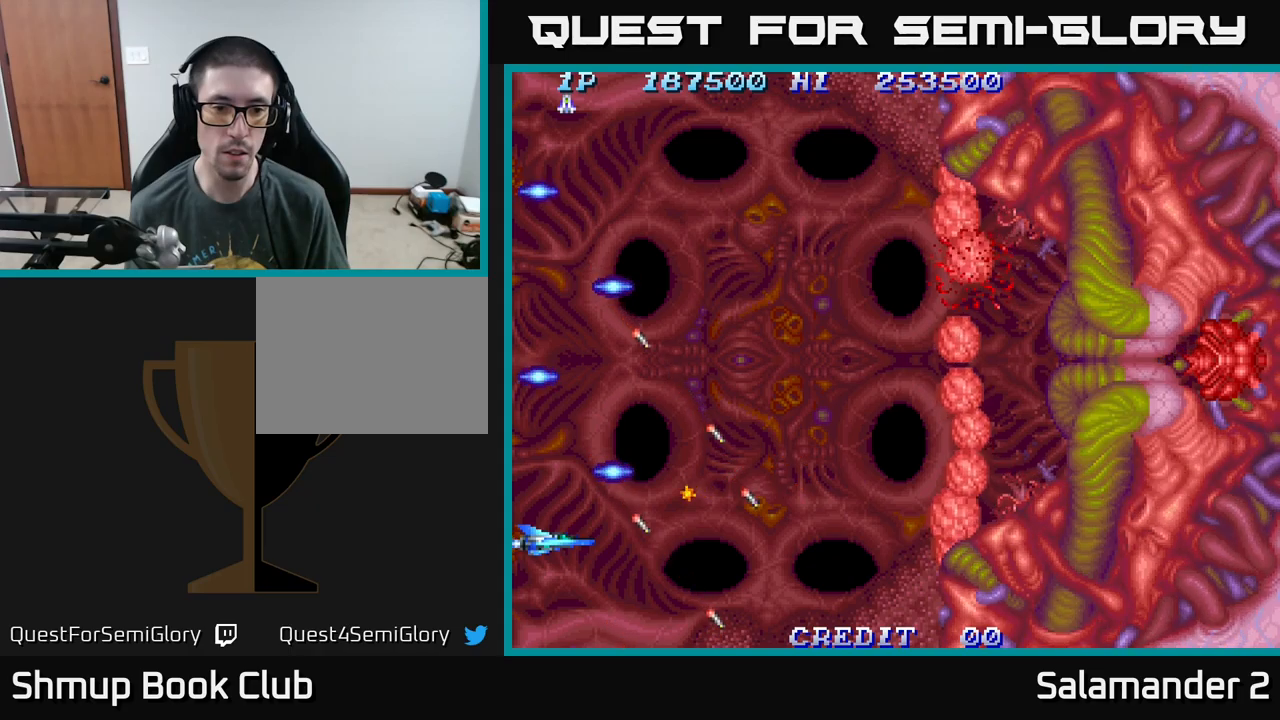
{"buttons": [], "right_stick": "center", "events": [[117, "DPAD_UP", "down"], [200, "A", "down"], [300, "A", "up"], [450, "DPAD_UP", "up"]]}
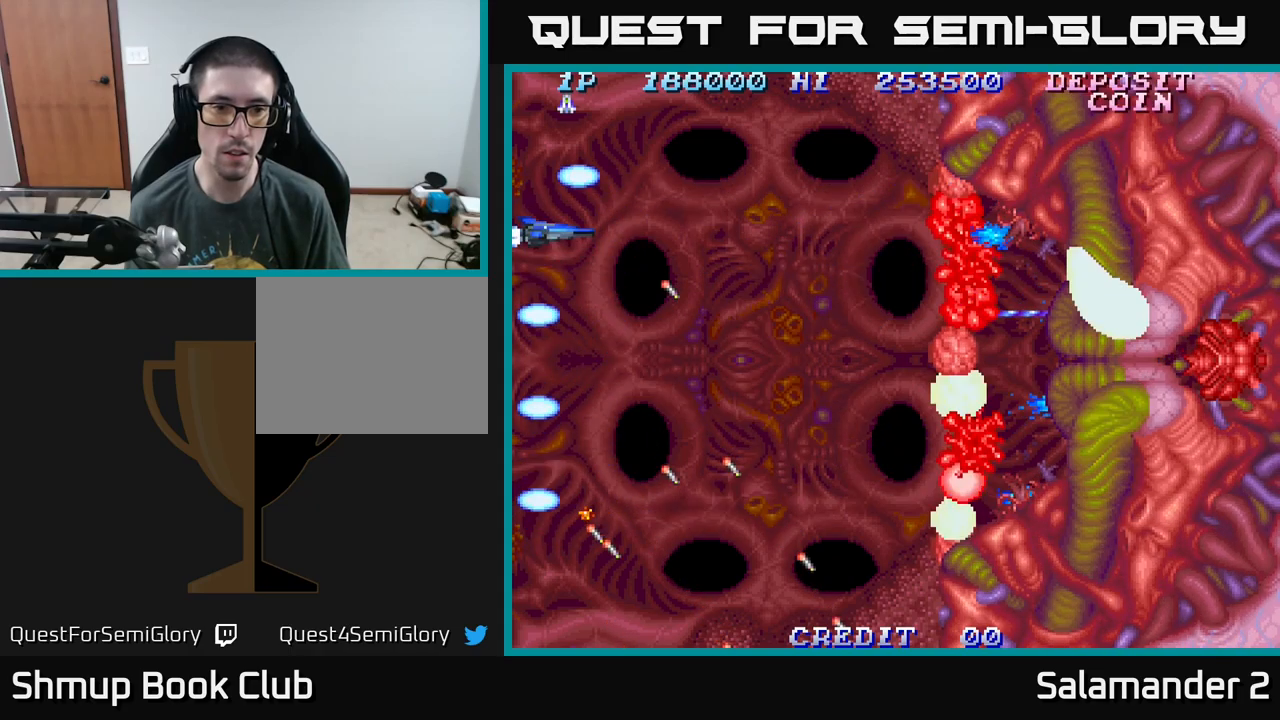
{"buttons": [], "right_stick": "center", "events": [[300, "DPAD_UP", "down"], [333, "A", "down"], [333, "DPAD_UP", "up"], [367, "A", "up"]]}
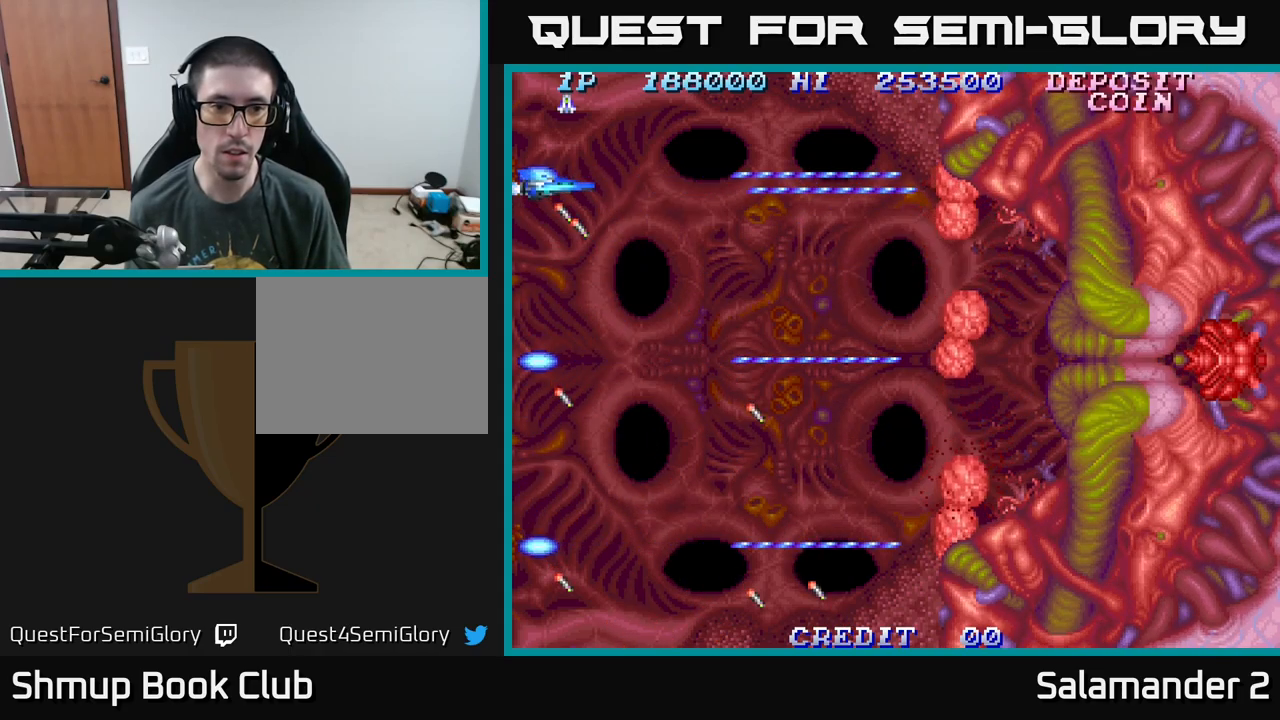
{"buttons": [], "right_stick": "center", "events": []}
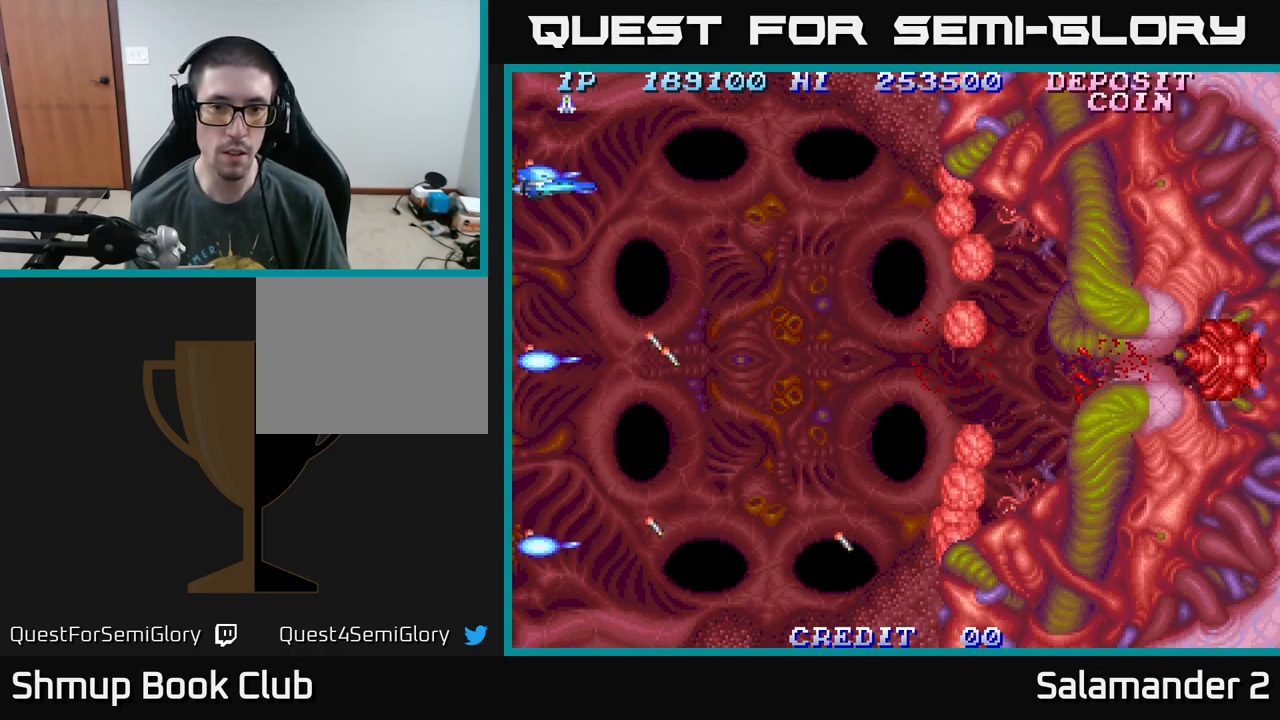
{"buttons": [], "right_stick": "center", "events": [[17, "A", "down"], [67, "A", "up"], [267, "DPAD_DOWN", "down"], [433, "DPAD_DOWN", "up"]]}
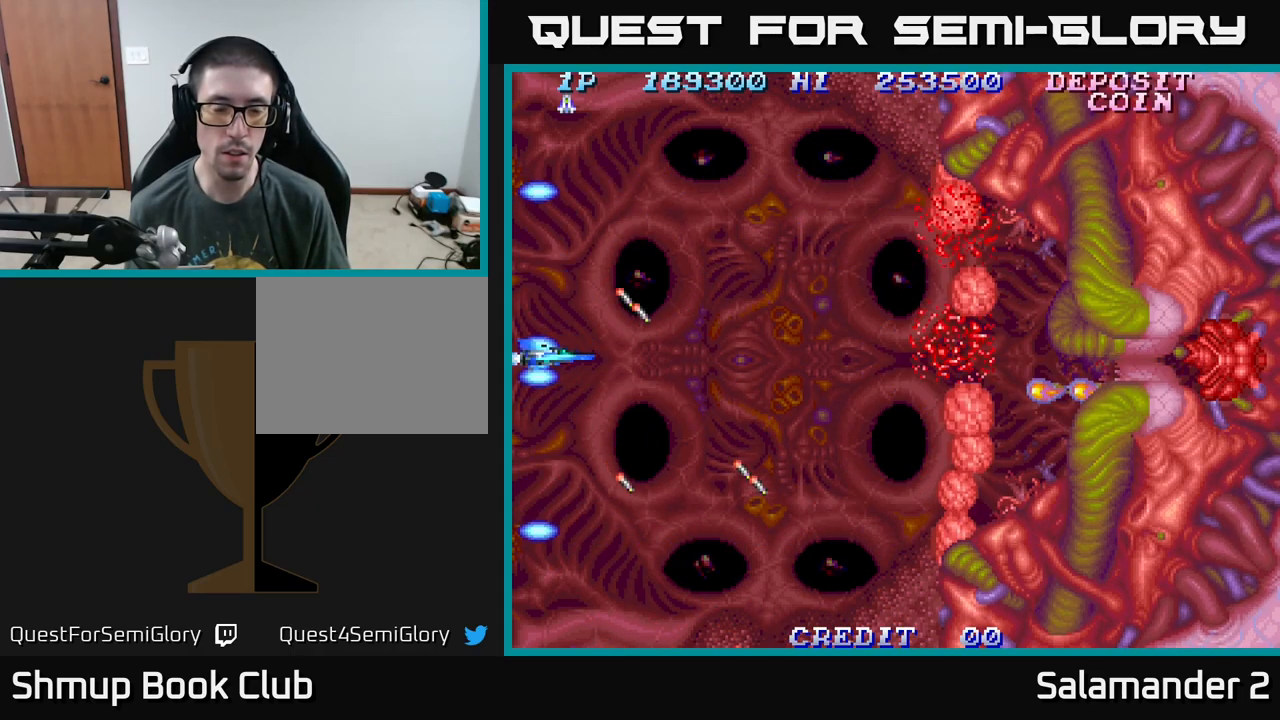
{"buttons": [], "right_stick": "center", "events": [[183, "DPAD_DOWN", "down"], [200, "A", "down"], [267, "DPAD_DOWN", "up"], [283, "A", "up"]]}
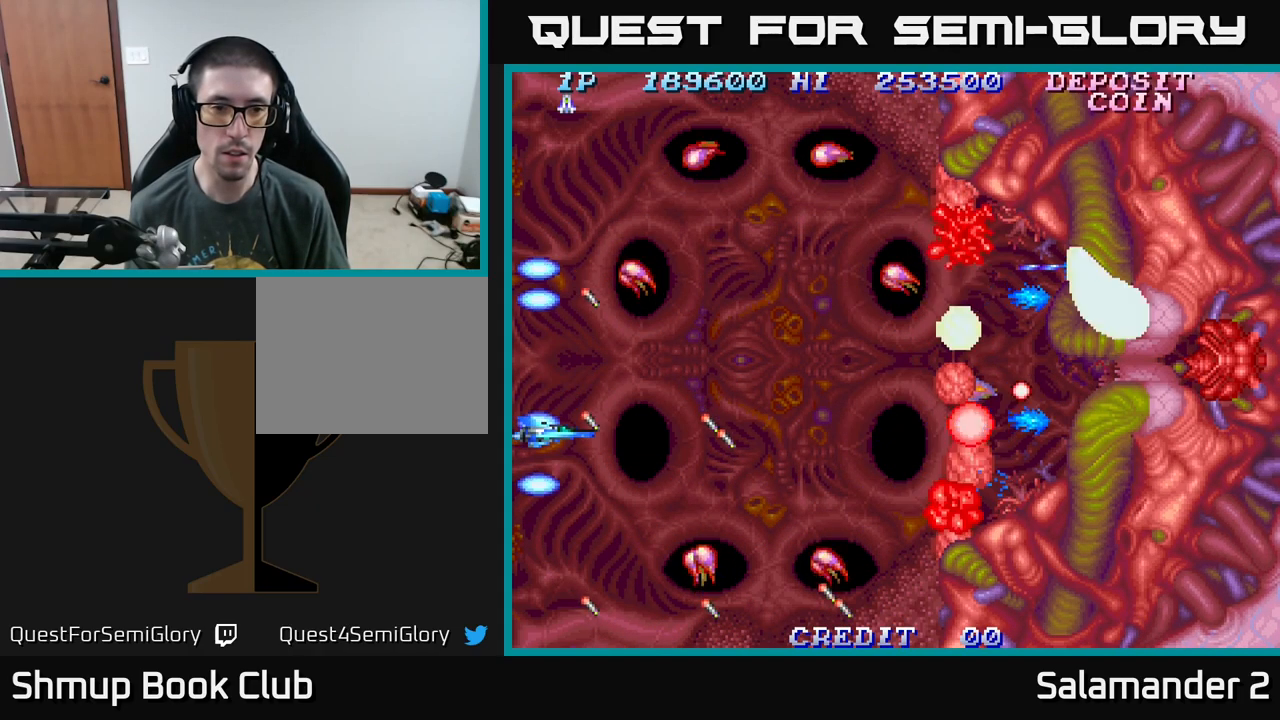
{"buttons": ["A"], "right_stick": "center", "events": [[167, "A", "down"], [167, "DPAD_DOWN", "down"], [217, "DPAD_DOWN", "up"], [233, "A", "up"], [500, "A", "down"]]}
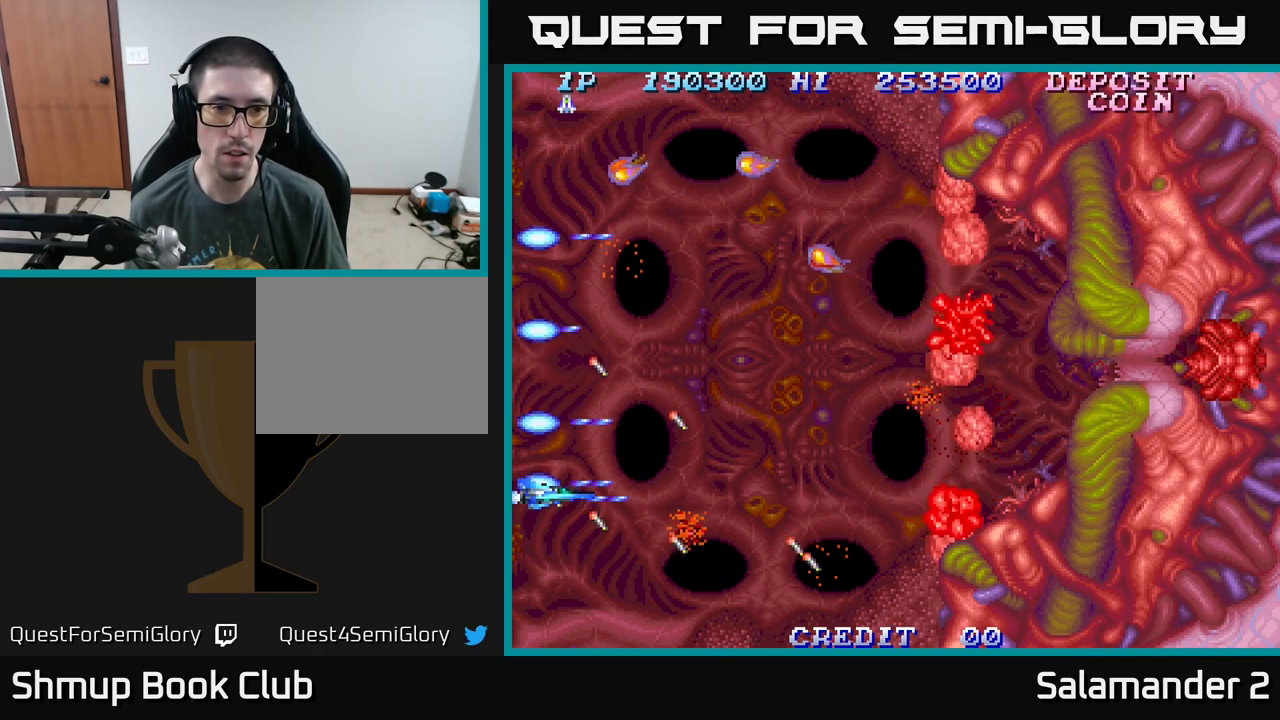
{"buttons": [], "right_stick": "center", "events": [[83, "A", "up"]]}
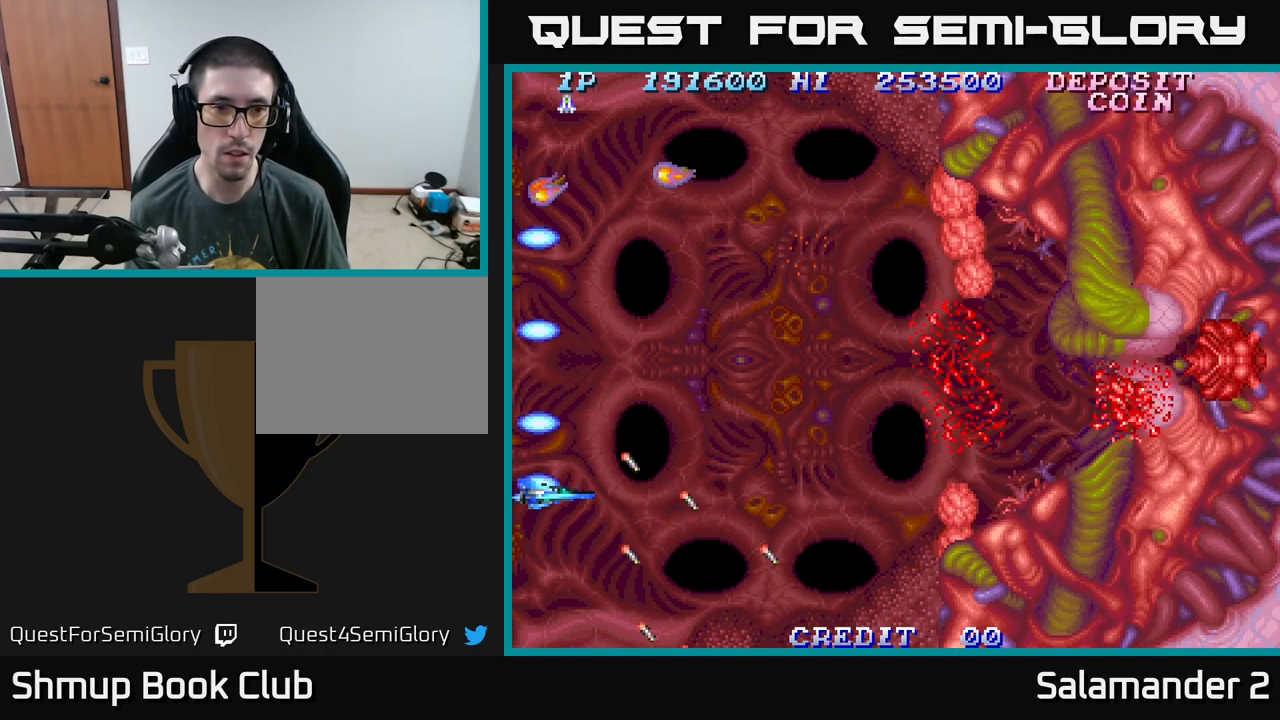
{"buttons": [], "right_stick": "center", "events": [[33, "A", "down"], [133, "A", "up"], [283, "A", "down"], [367, "A", "up"]]}
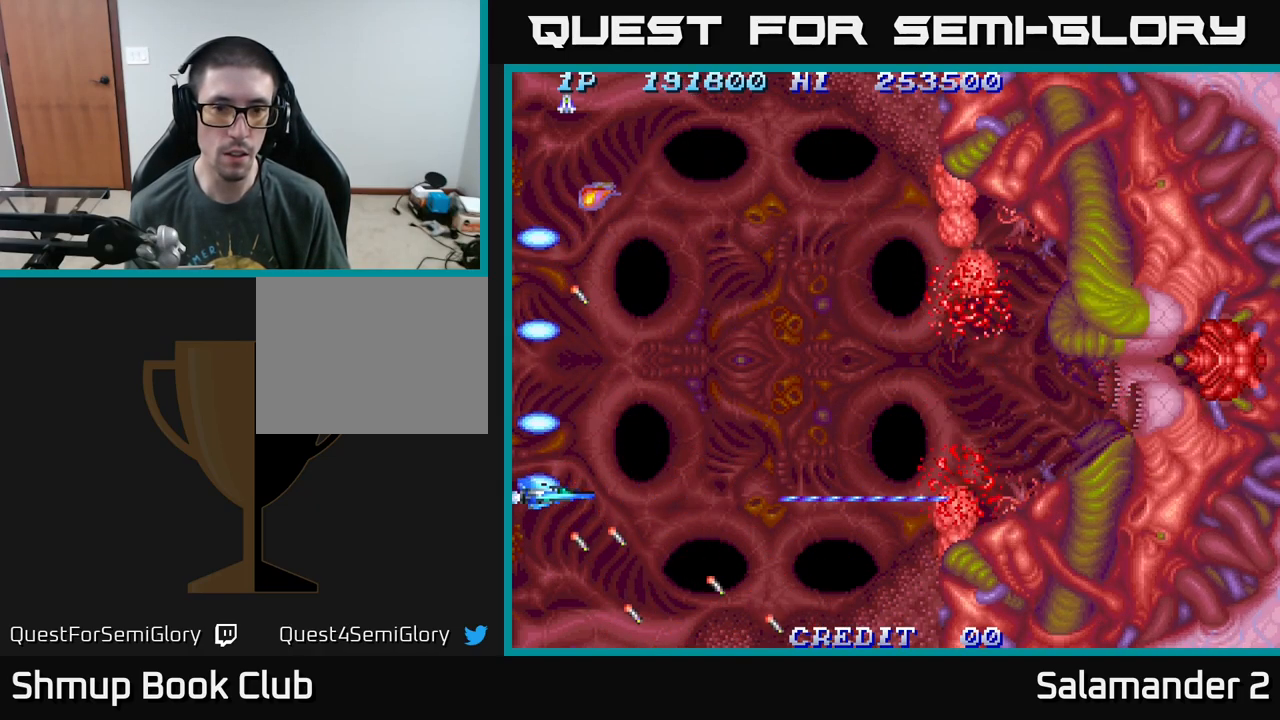
{"buttons": [], "right_stick": "center", "events": [[450, "A", "down"], [500, "A", "up"]]}
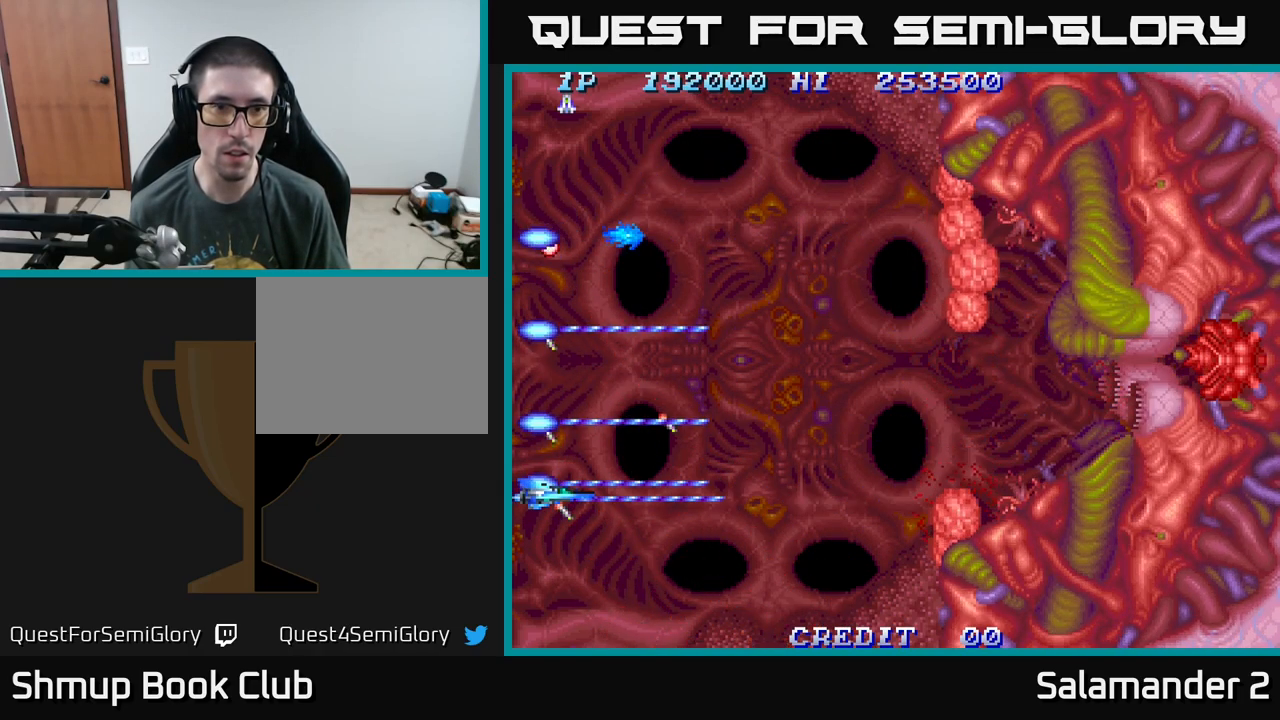
{"buttons": [], "right_stick": "center", "events": []}
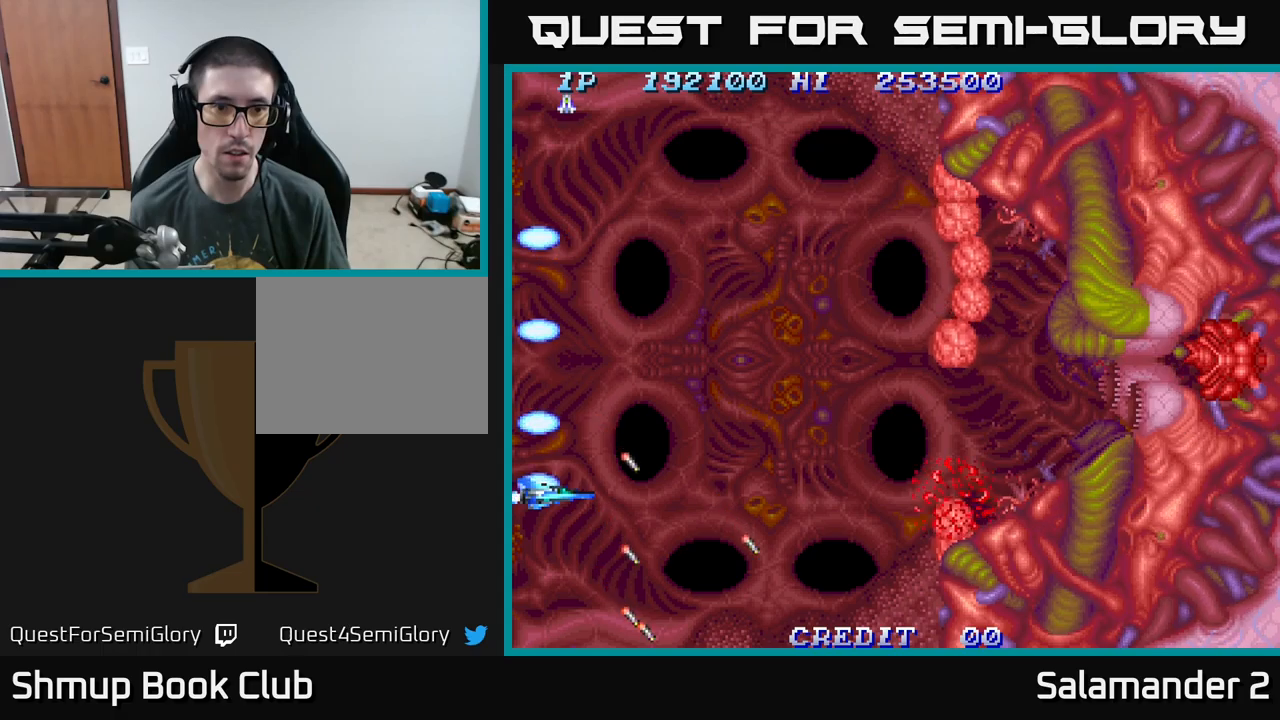
{"buttons": ["DPAD_UP"], "right_stick": "center", "events": [[267, "DPAD_DOWN", "down"], [317, "DPAD_DOWN", "up"], [467, "DPAD_UP", "down"]]}
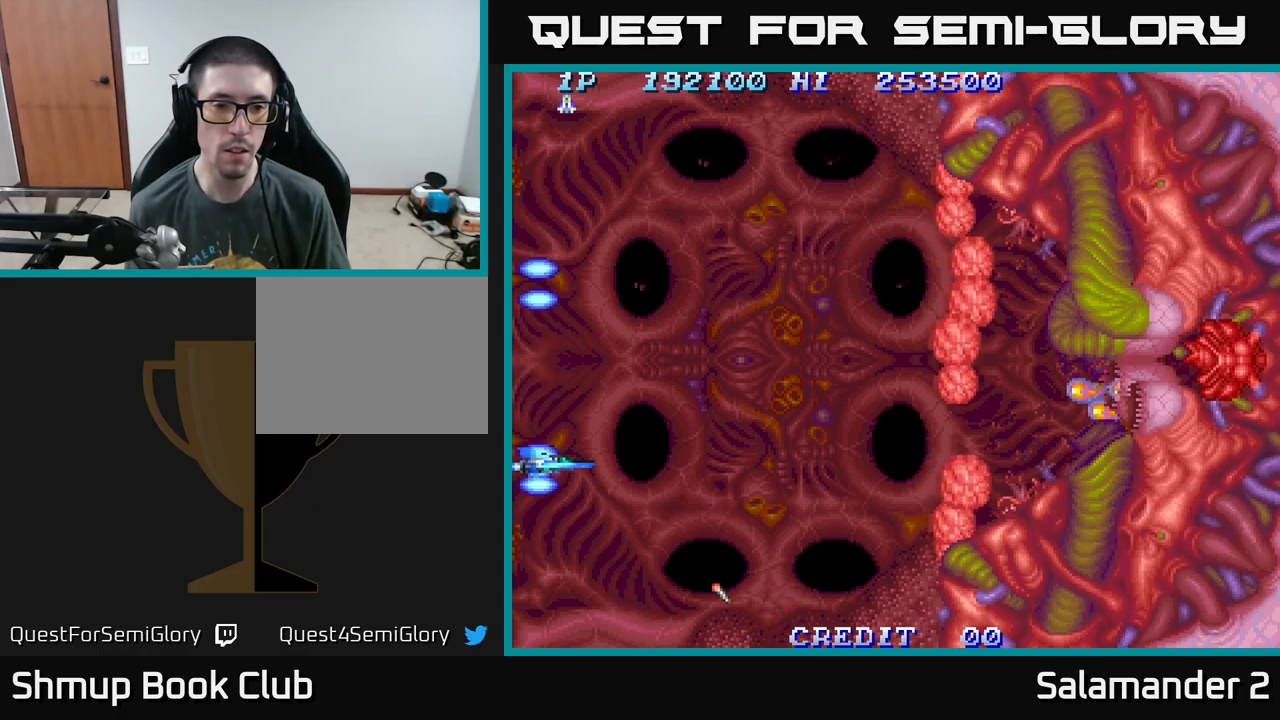
{"buttons": [], "right_stick": "center", "events": [[250, "A", "down"], [267, "DPAD_UP", "up"], [350, "A", "up"]]}
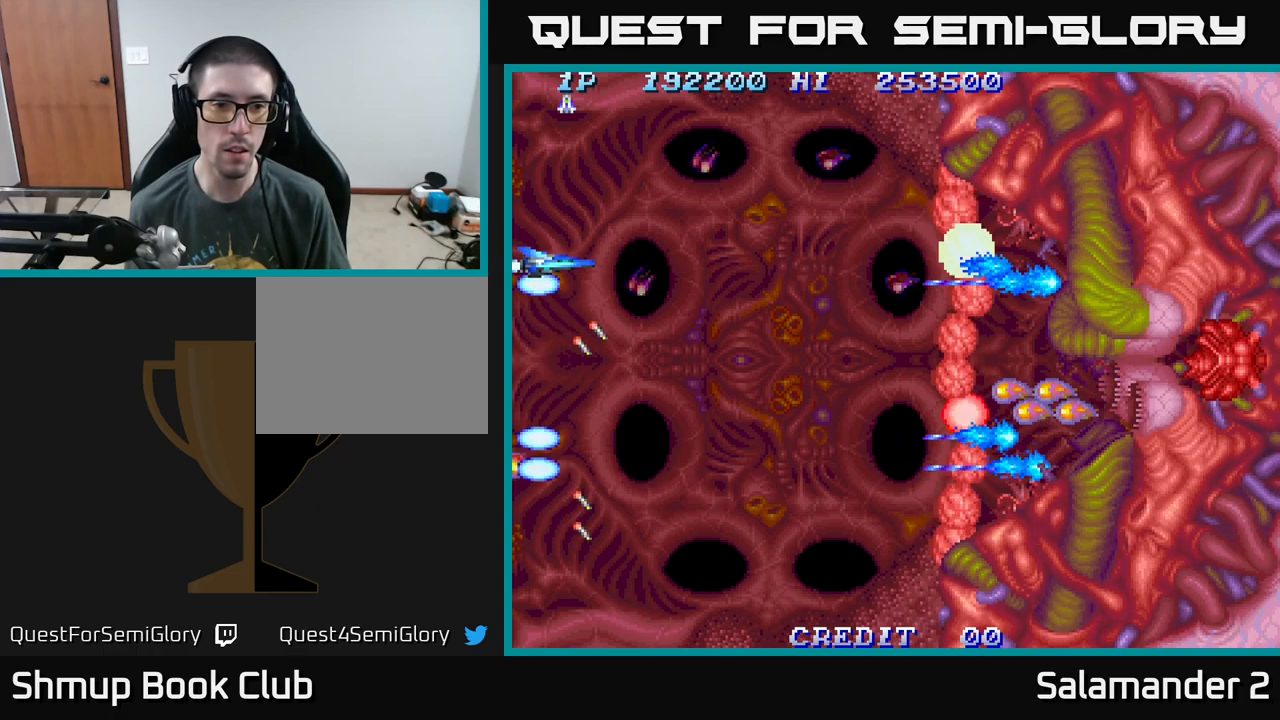
{"buttons": [], "right_stick": "center", "events": [[167, "DPAD_UP", "down"], [234, "A", "down"], [234, "DPAD_UP", "up"], [300, "A", "up"]]}
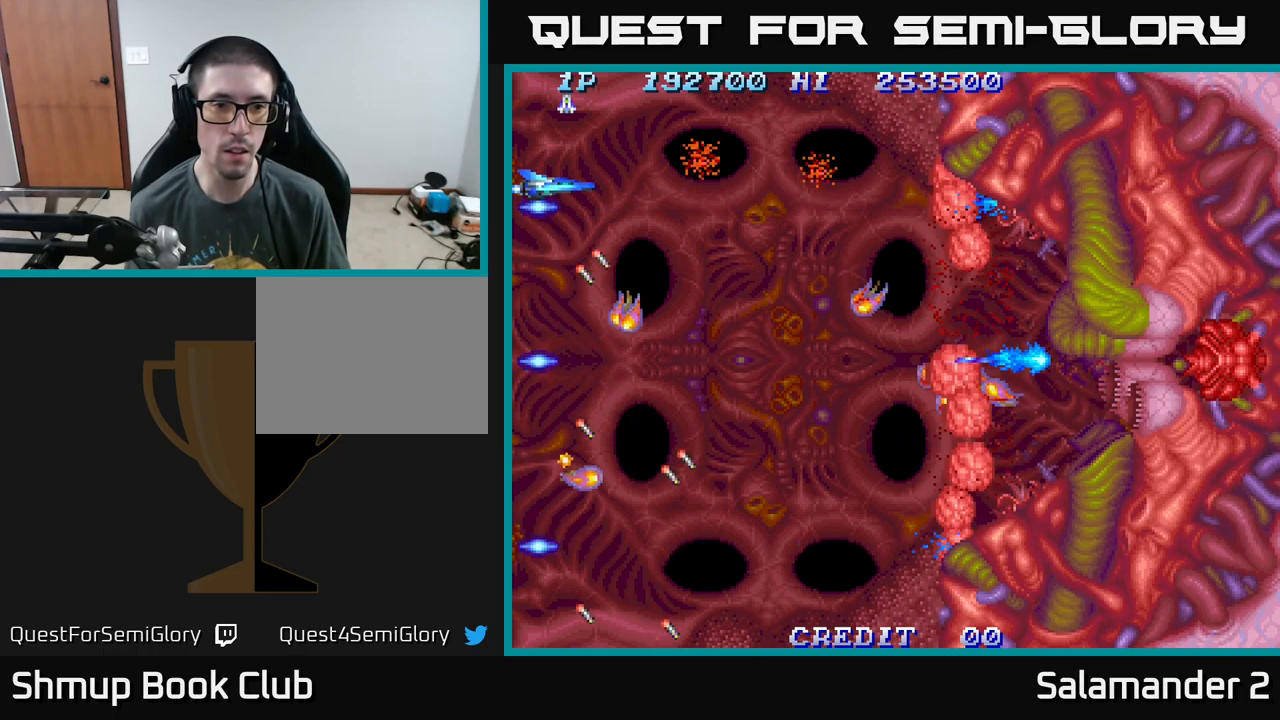
{"buttons": [], "right_stick": "center", "events": [[167, "A", "down"], [200, "A", "up"]]}
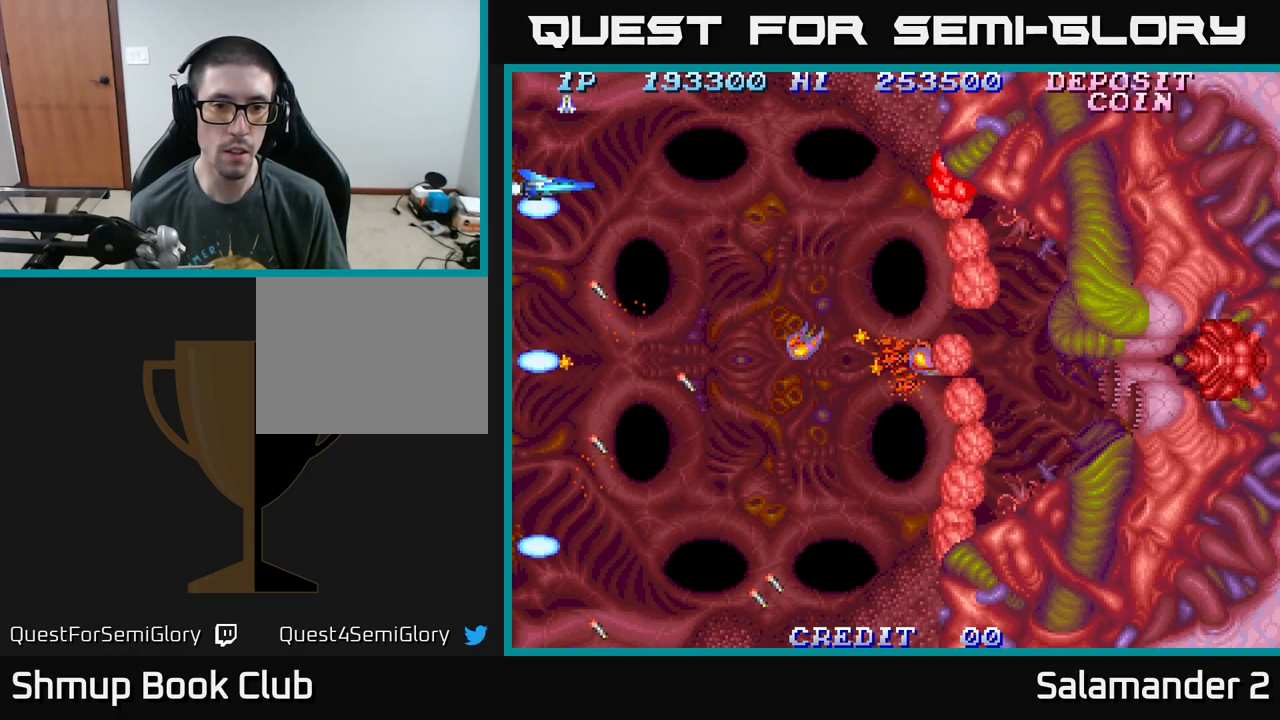
{"buttons": [], "right_stick": "center", "events": [[134, "A", "down"], [167, "DPAD_UP", "down"], [250, "A", "up"], [300, "DPAD_UP", "up"]]}
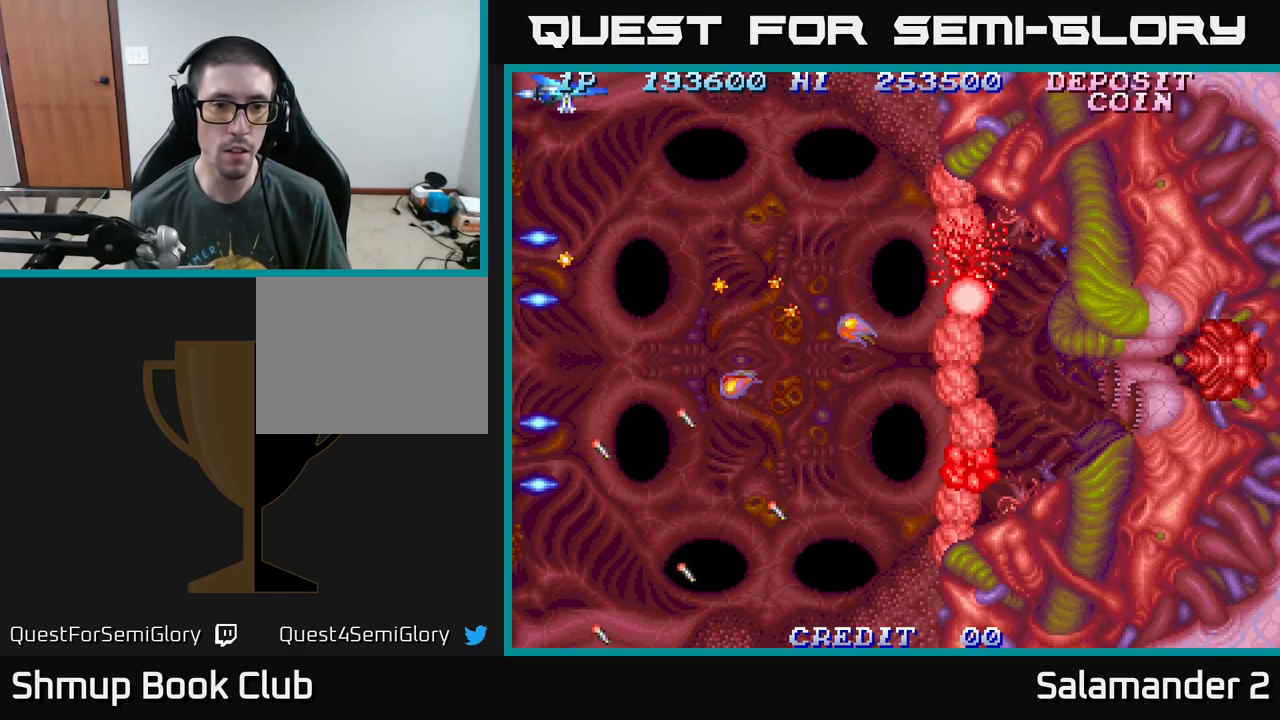
{"buttons": [], "right_stick": "center", "events": [[17, "DPAD_RIGHT", "down"], [84, "A", "down"], [184, "A", "up"], [200, "DPAD_RIGHT", "up"], [384, "A", "down"], [450, "A", "up"]]}
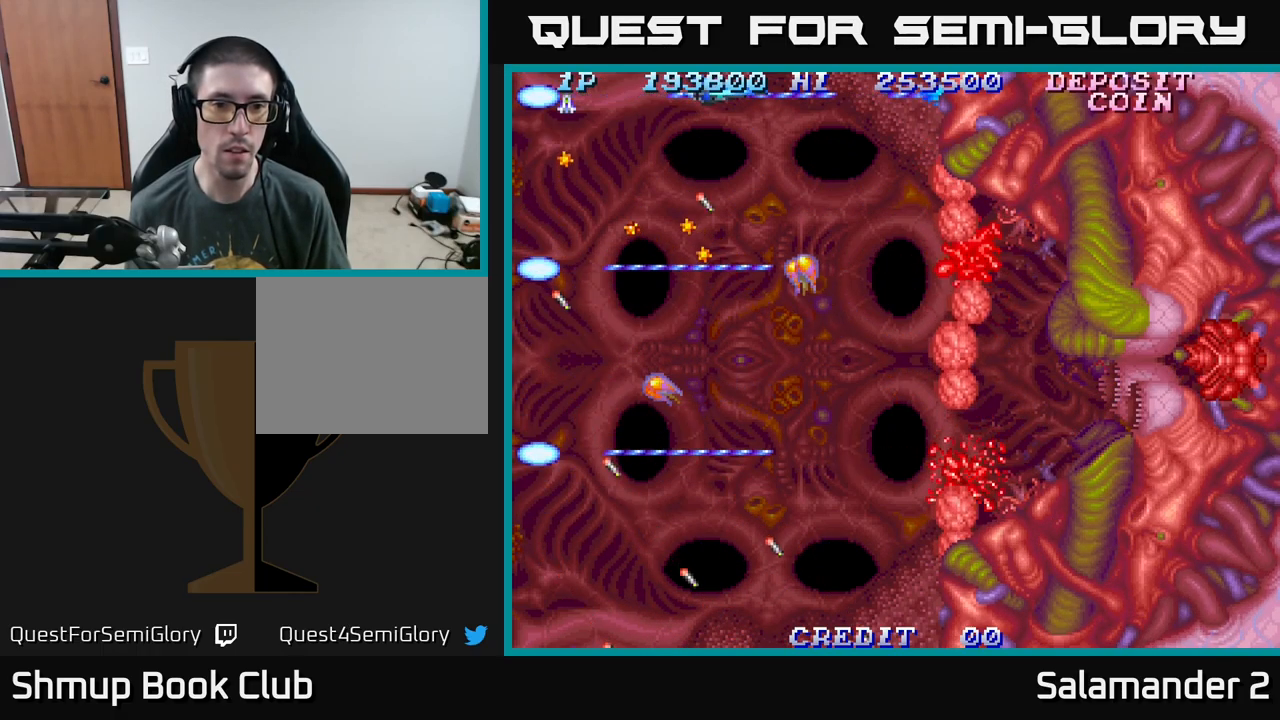
{"buttons": [], "right_stick": "center", "events": [[34, "A", "down"], [150, "A", "up"], [250, "A", "down"], [250, "DPAD_RIGHT", "down"], [284, "DPAD_RIGHT", "up"], [317, "A", "up"]]}
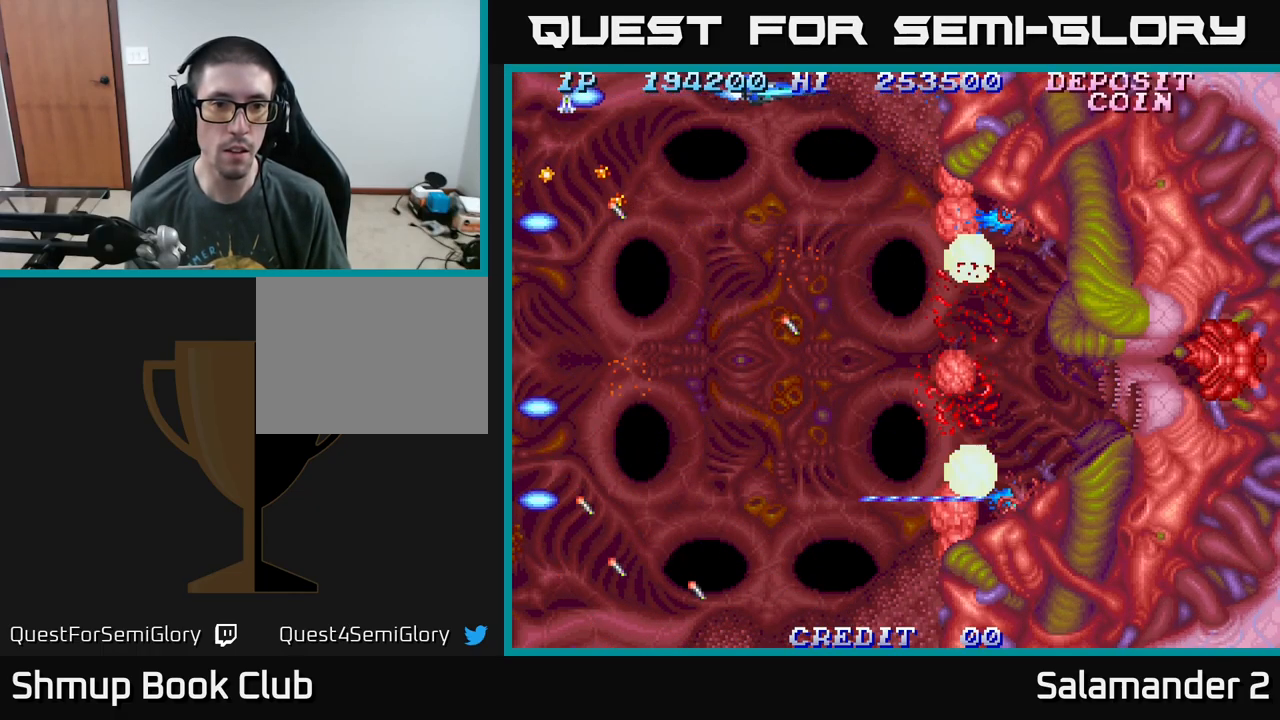
{"buttons": ["A", "DPAD_LEFT"], "right_stick": "center", "events": [[167, "DPAD_DOWN", "down"], [417, "A", "down"], [417, "DPAD_DOWN", "up"], [417, "DPAD_LEFT", "down"]]}
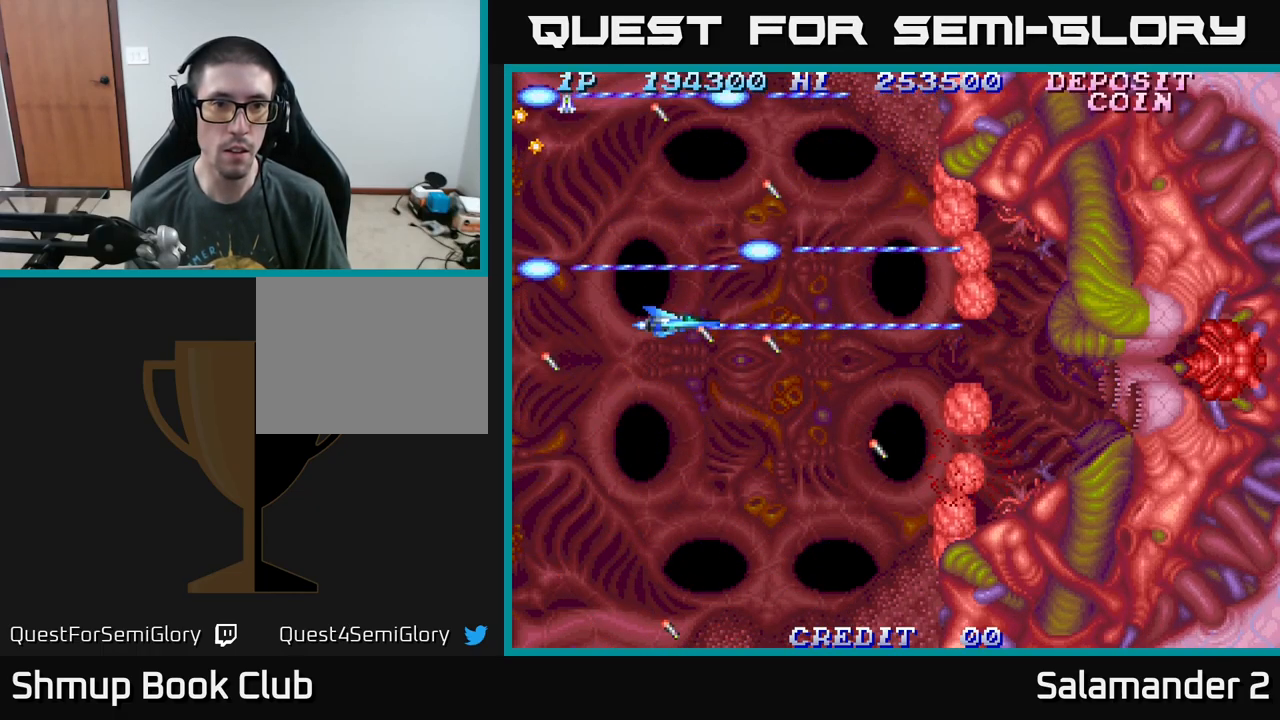
{"buttons": [], "right_stick": "center", "events": [[50, "A", "up"], [100, "DPAD_DOWN", "down"], [134, "DPAD_LEFT", "up"], [250, "A", "down"], [317, "A", "up"], [350, "DPAD_DOWN", "up"]]}
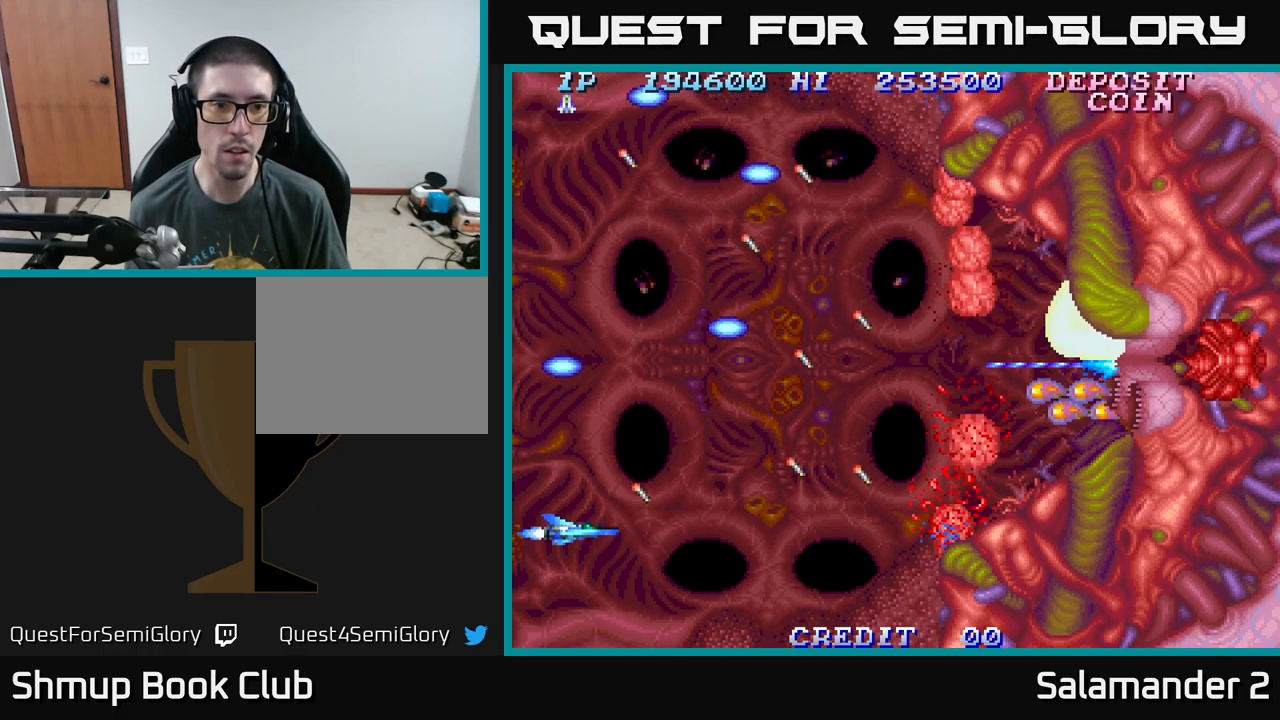
{"buttons": [], "right_stick": "center", "events": [[50, "DPAD_LEFT", "down"], [200, "DPAD_LEFT", "up"]]}
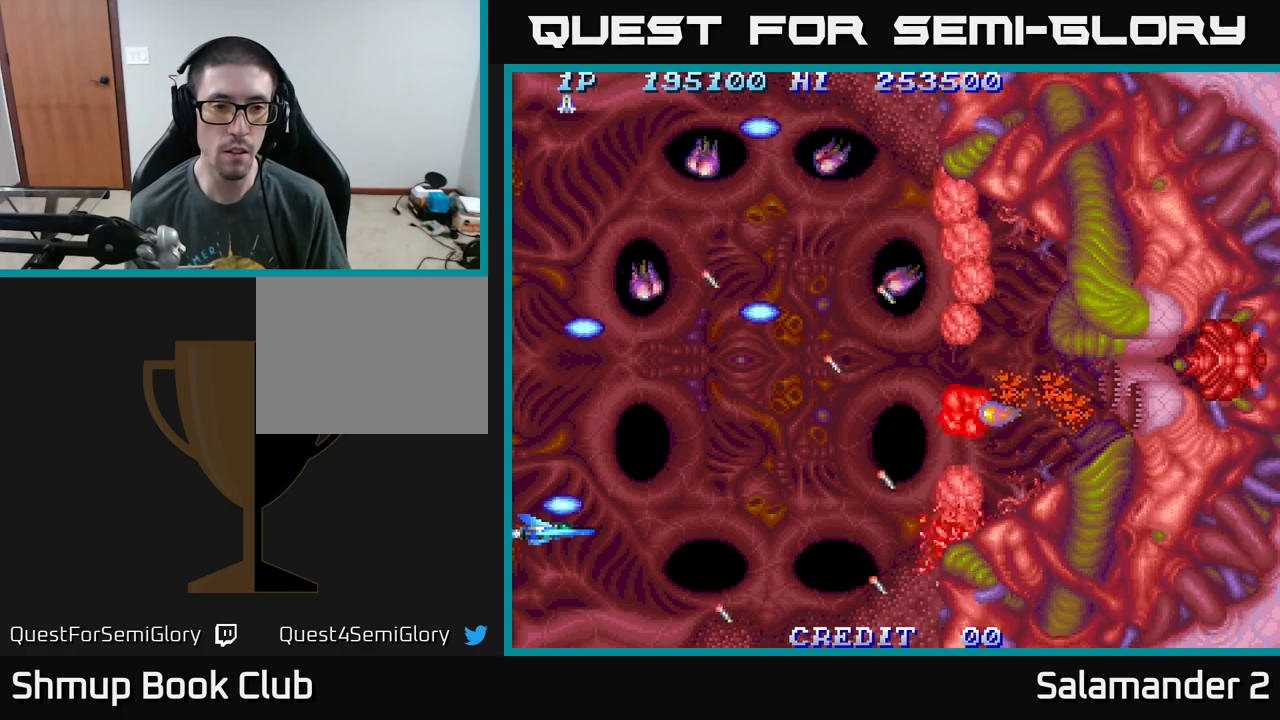
{"buttons": [], "right_stick": "center", "events": [[33, "DPAD_UP", "down"], [300, "A", "down"], [350, "A", "up"], [367, "DPAD_UP", "up"], [433, "A", "down"], [500, "A", "up"]]}
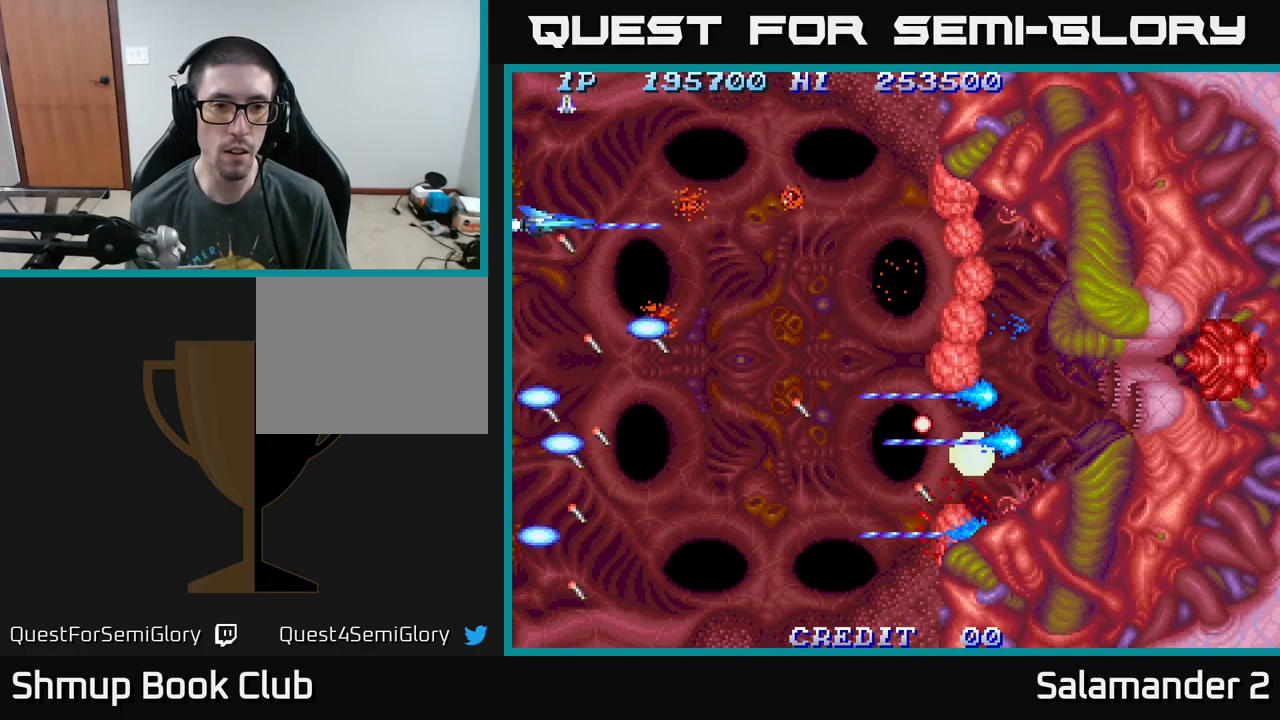
{"buttons": [], "right_stick": "center", "events": [[317, "A", "down"], [317, "DPAD_UP", "down"], [350, "DPAD_UP", "up"], [383, "A", "up"]]}
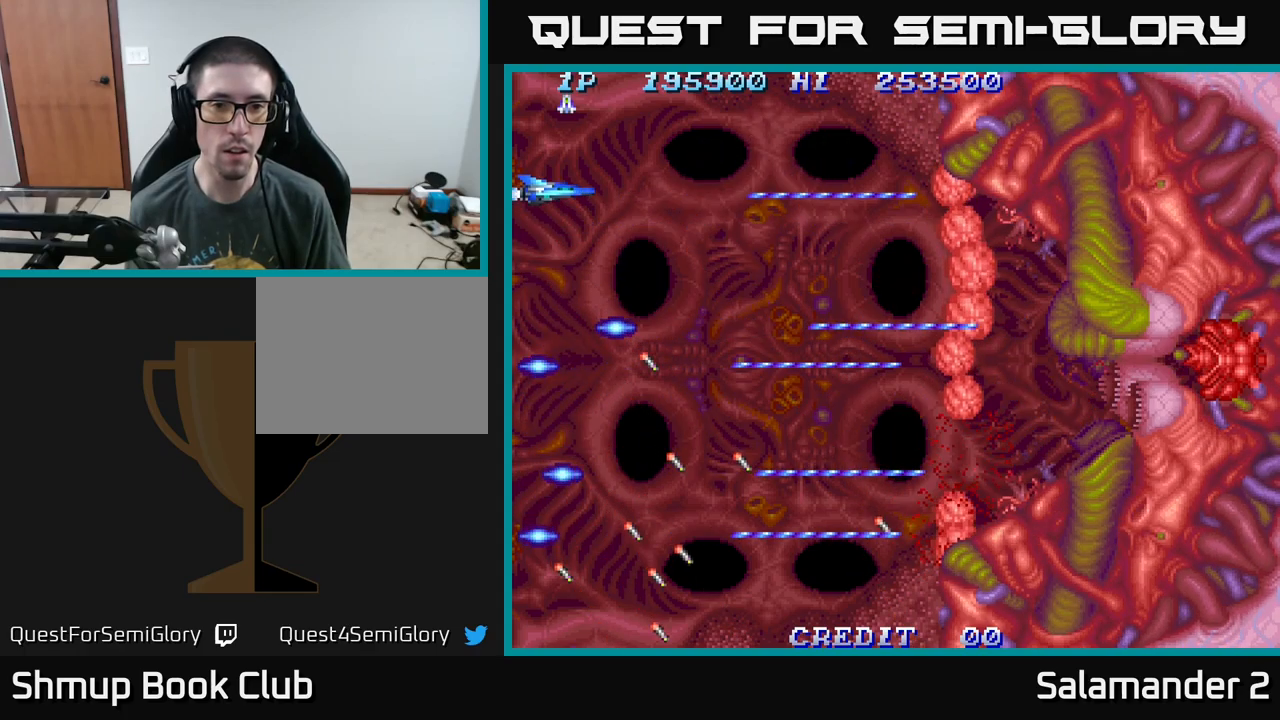
{"buttons": [], "right_stick": "center", "events": [[67, "A", "down"], [100, "A", "up"], [233, "A", "down"], [300, "A", "up"]]}
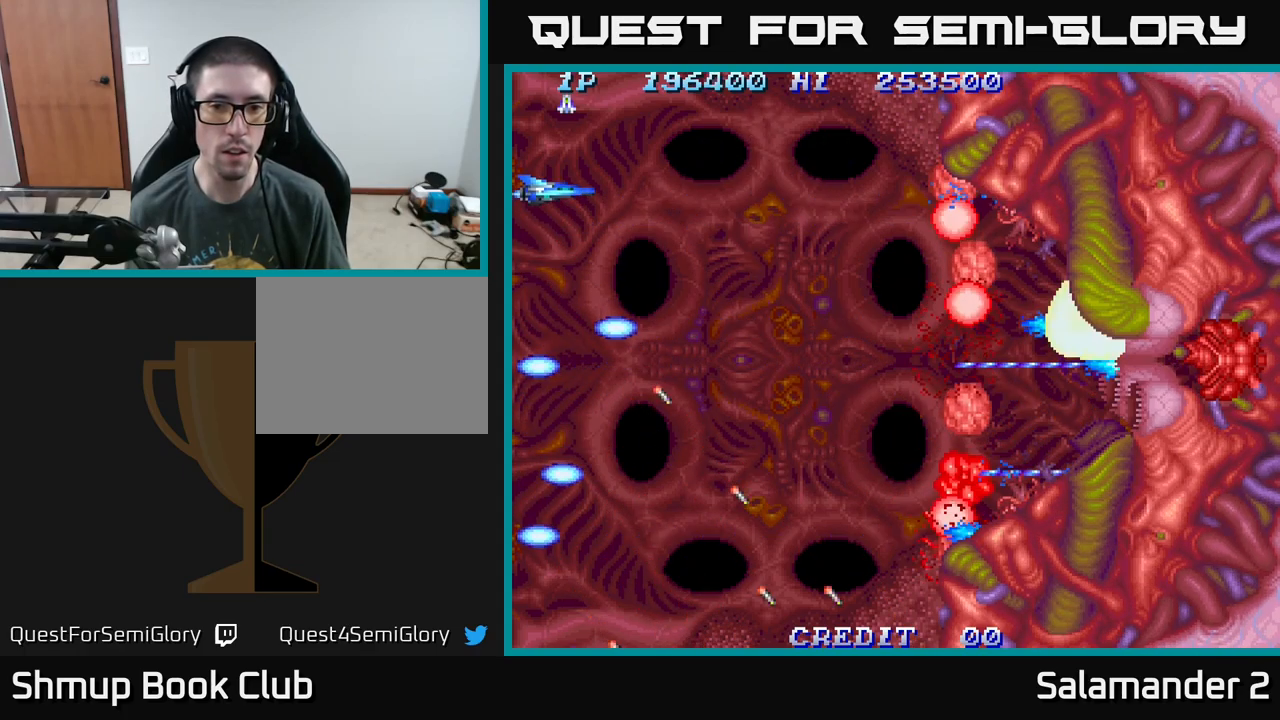
{"buttons": [], "right_stick": "center", "events": [[367, "A", "down"], [417, "A", "up"]]}
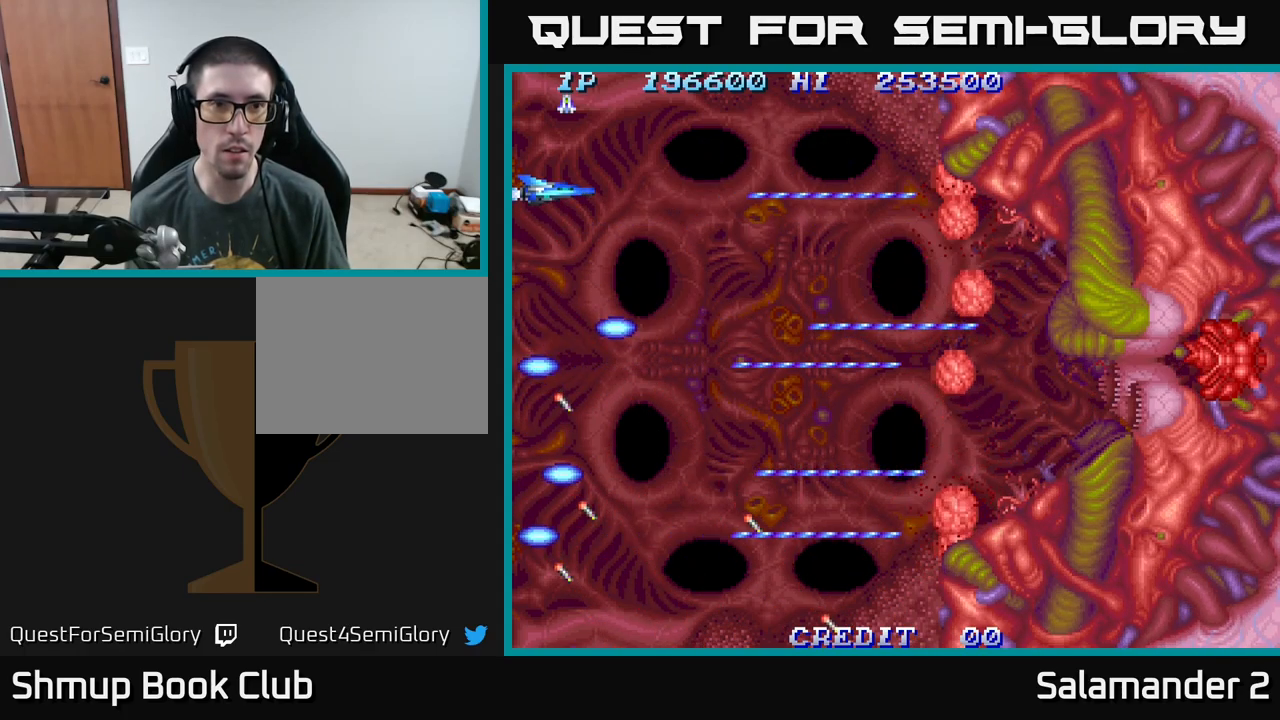
{"buttons": [], "right_stick": "center", "events": []}
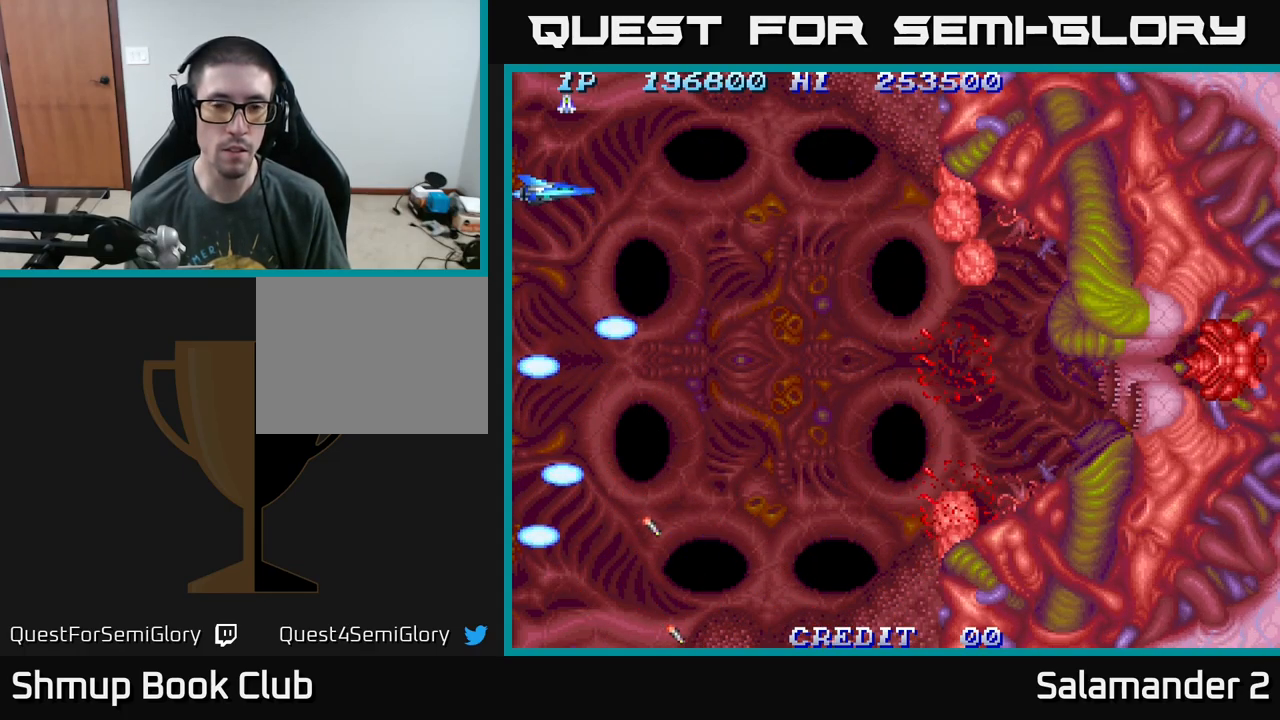
{"buttons": [], "right_stick": "center", "events": [[233, "A", "down"], [333, "A", "up"]]}
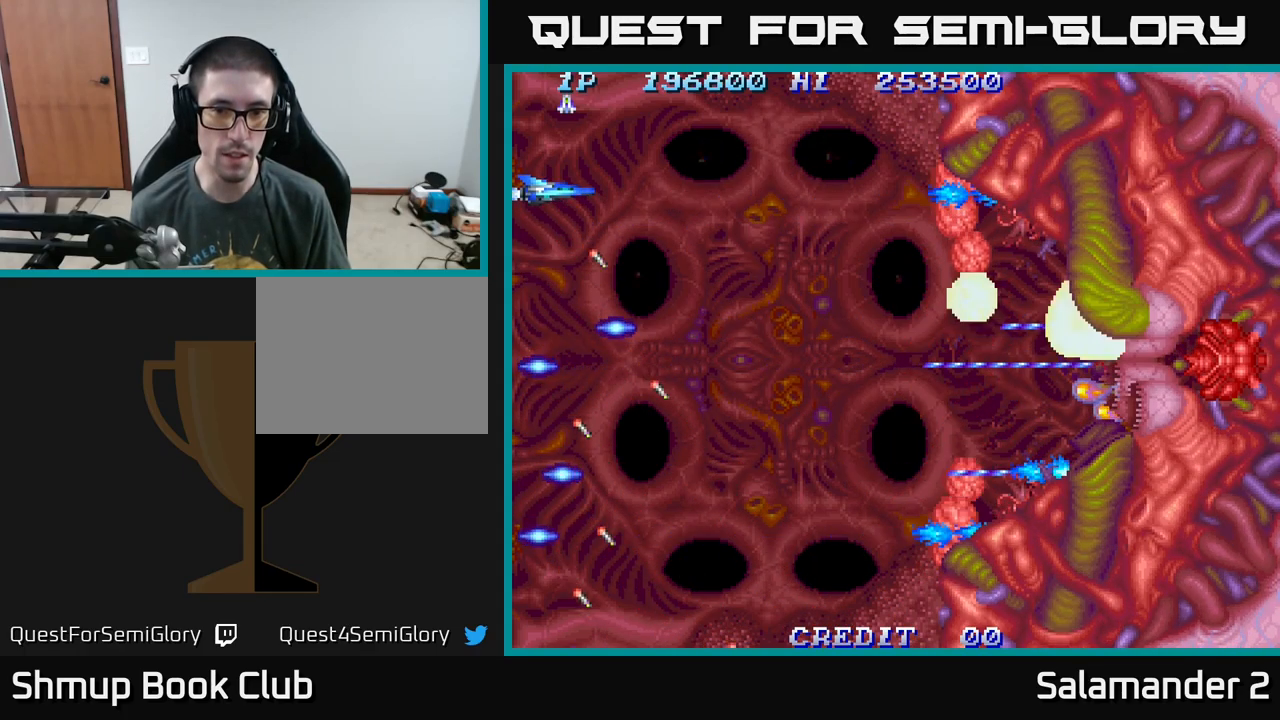
{"buttons": [], "right_stick": "center", "events": []}